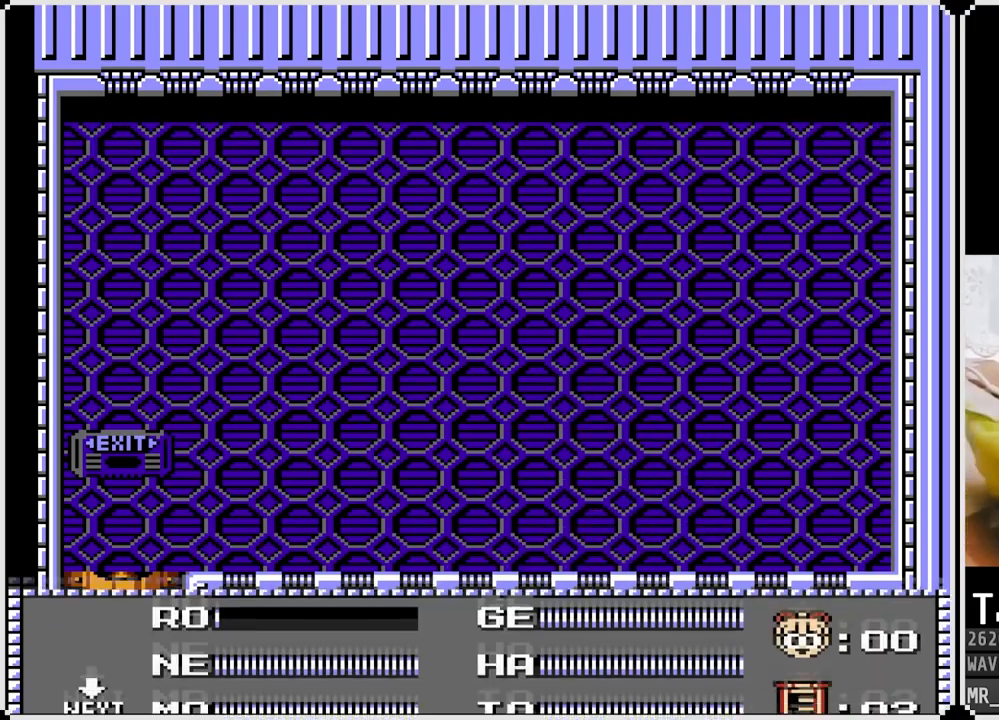
Gameplay with a controller (PlayStation layout); each line is a JSON object with the inputs held at the frame after it. "events" lists button and stick changes between this image and that frame as [ms after this image, input, new state], when the widget could be followed in between.
{"buttons": [], "left_stick": "center", "right_stick": "center", "events": [[17, "START", "up"], [350, "DPAD_RIGHT", "down"], [433, "DPAD_RIGHT", "up"]]}
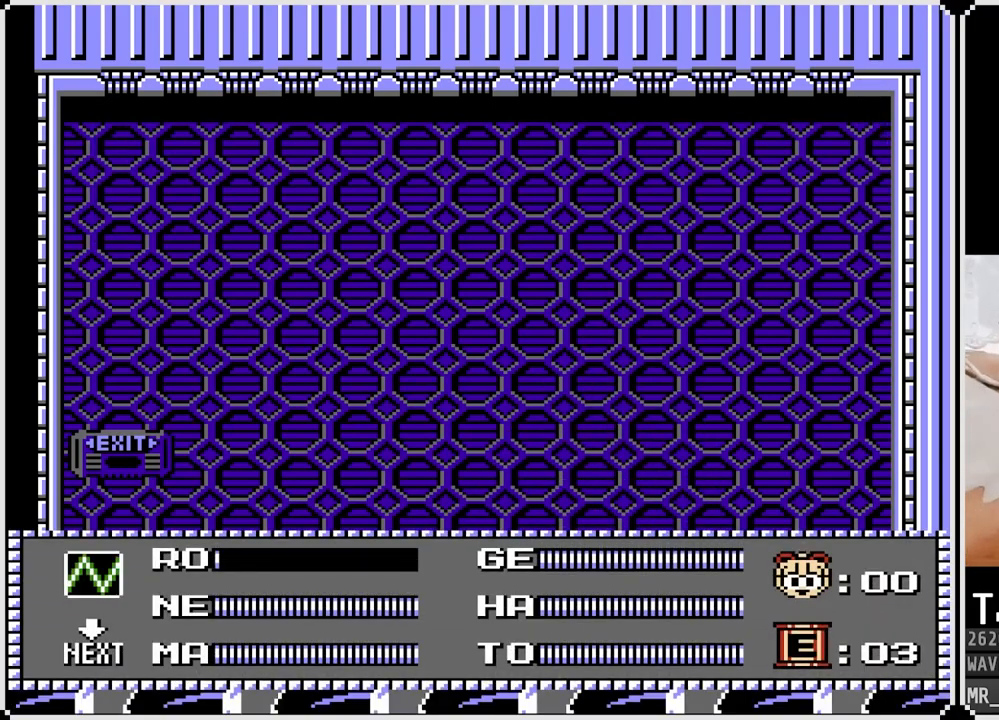
{"buttons": [], "left_stick": "center", "right_stick": "center", "events": [[17, "DPAD_RIGHT", "down"], [100, "DPAD_RIGHT", "up"], [367, "START", "down"], [500, "START", "up"]]}
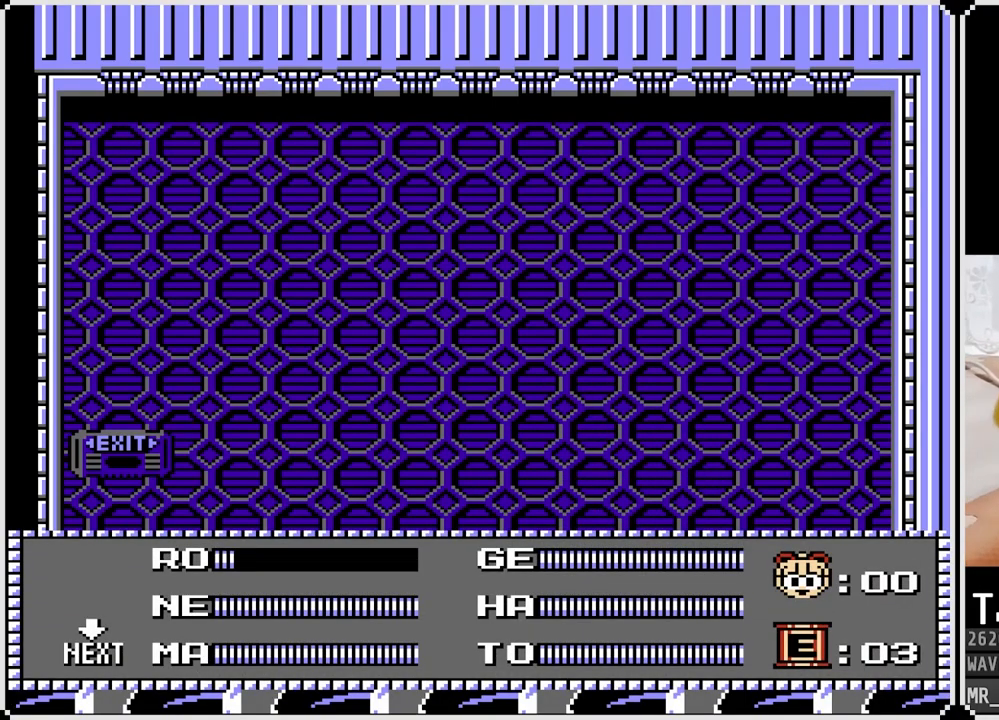
{"buttons": [], "left_stick": "center", "right_stick": "center", "events": []}
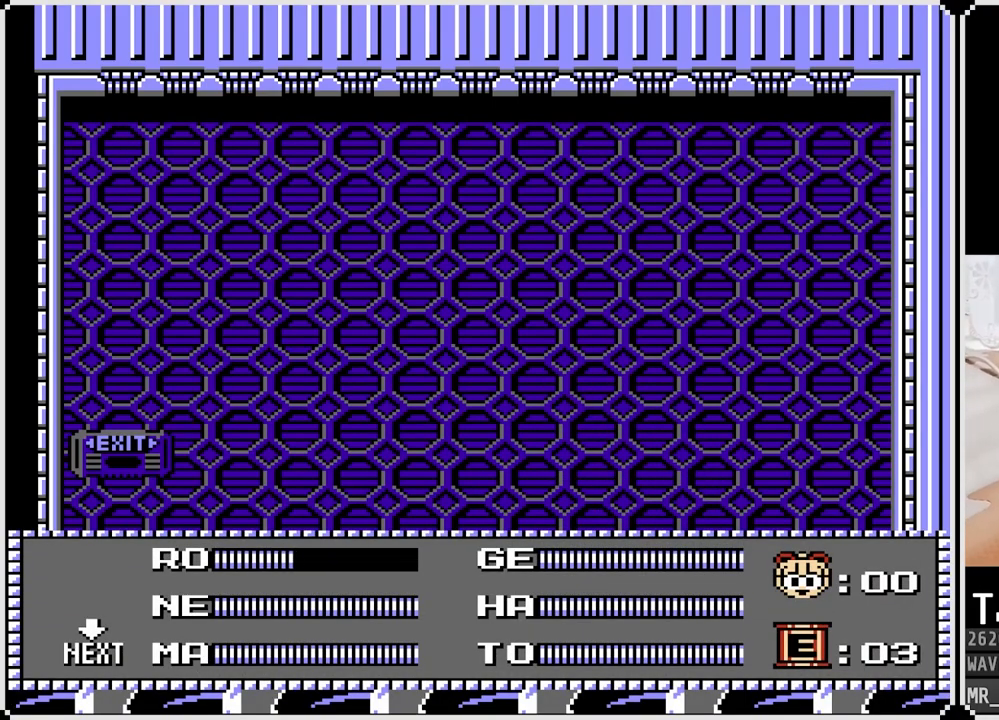
{"buttons": [], "left_stick": "center", "right_stick": "center", "events": []}
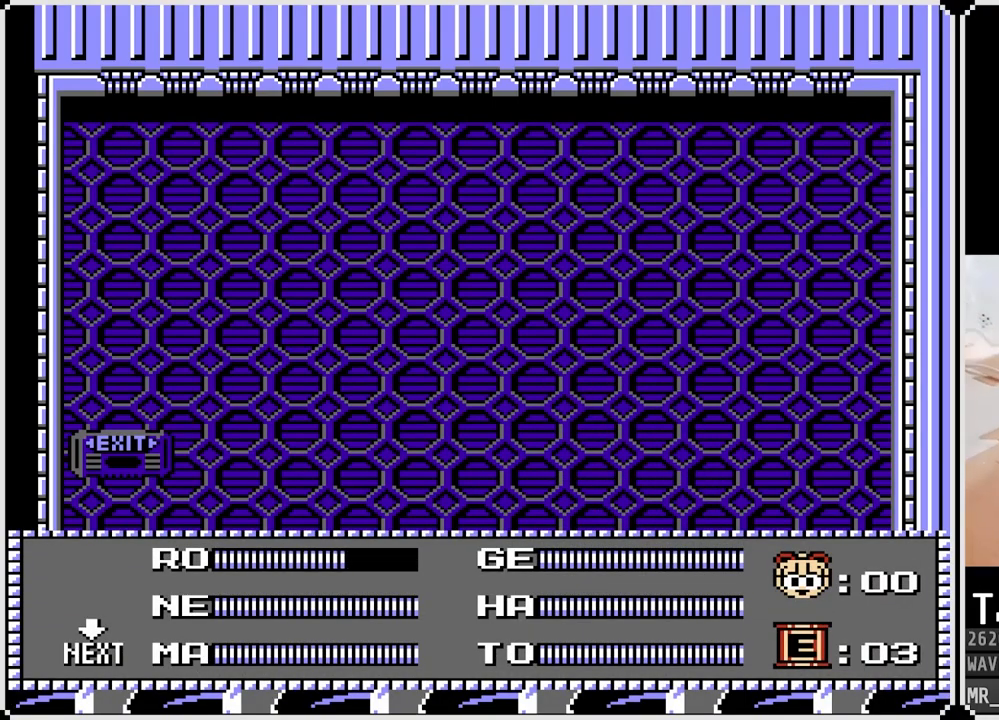
{"buttons": [], "left_stick": "center", "right_stick": "center", "events": []}
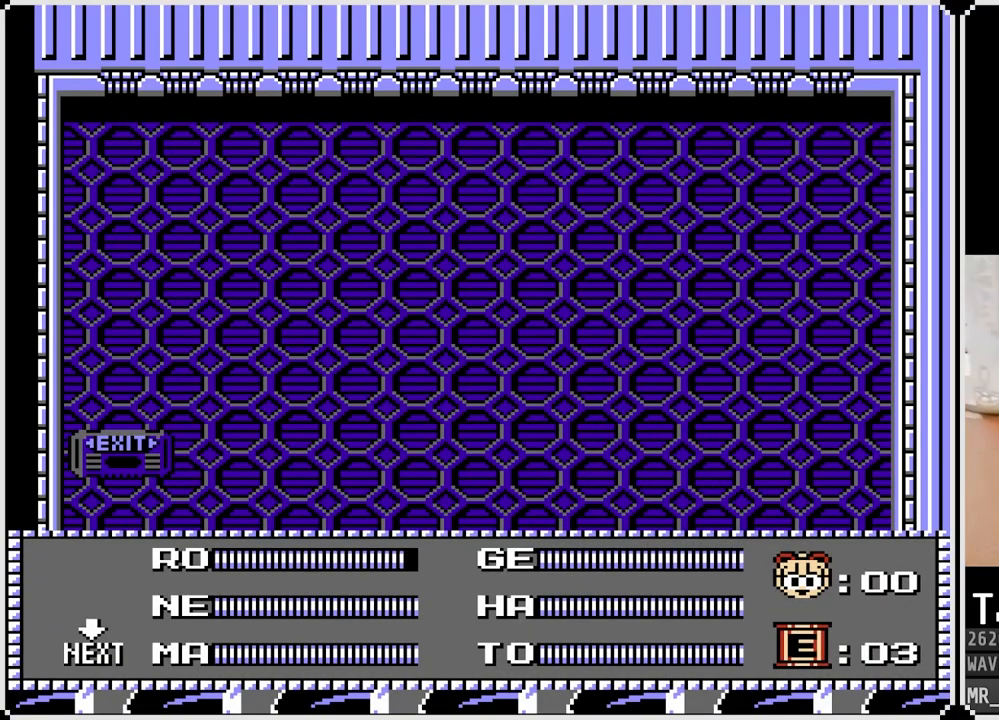
{"buttons": ["START"], "left_stick": "center", "right_stick": "center", "events": [[450, "START", "down"]]}
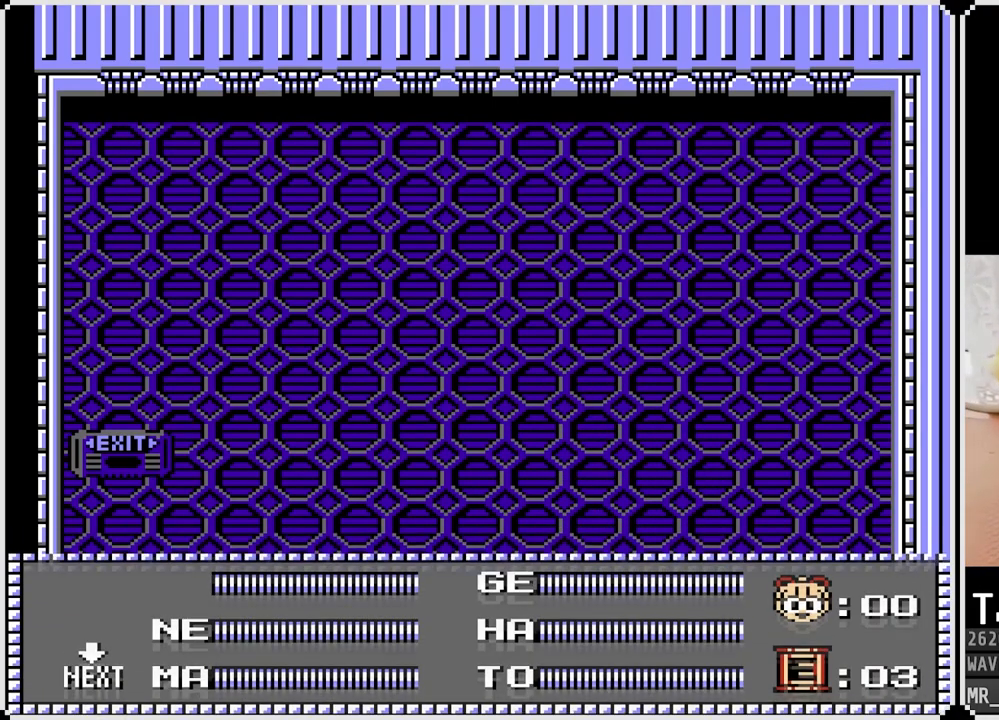
{"buttons": ["SQUARE", "DPAD_RIGHT"], "left_stick": "center", "right_stick": "center", "events": [[83, "START", "up"], [117, "DPAD_LEFT", "down"], [450, "DPAD_RIGHT", "down"], [467, "DPAD_LEFT", "up"], [467, "SQUARE", "down"]]}
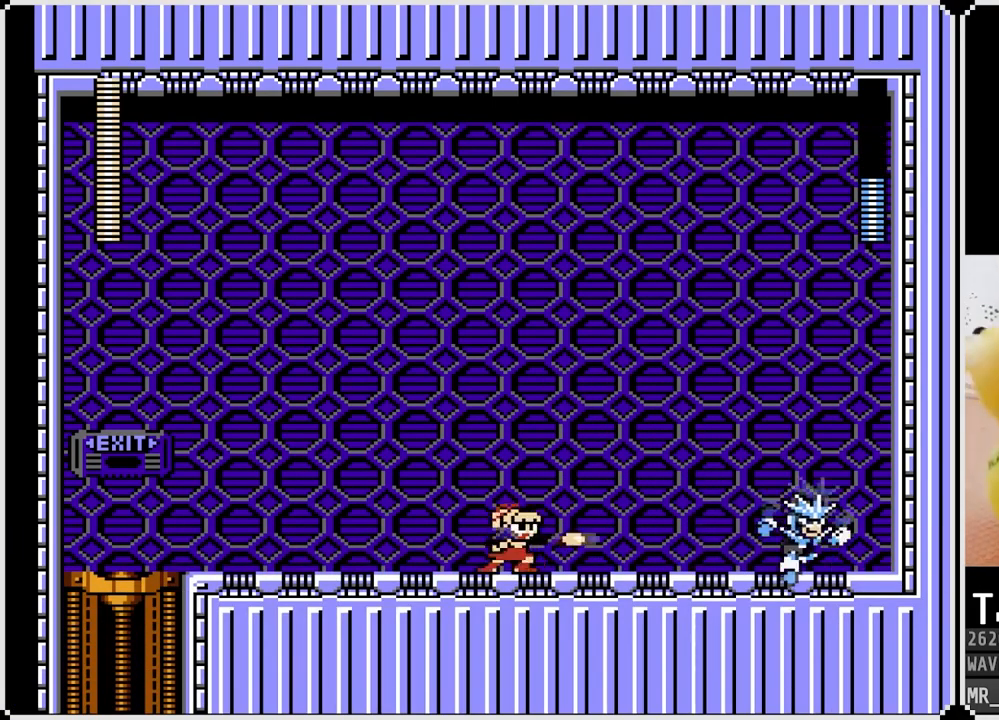
{"buttons": ["CROSS", "SQUARE", "DPAD_RIGHT"], "left_stick": "center", "right_stick": "center", "events": [[100, "DPAD_RIGHT", "up"], [100, "SQUARE", "up"], [117, "DPAD_LEFT", "down"], [450, "DPAD_LEFT", "up"], [450, "DPAD_RIGHT", "down"], [483, "CROSS", "down"], [500, "SQUARE", "down"]]}
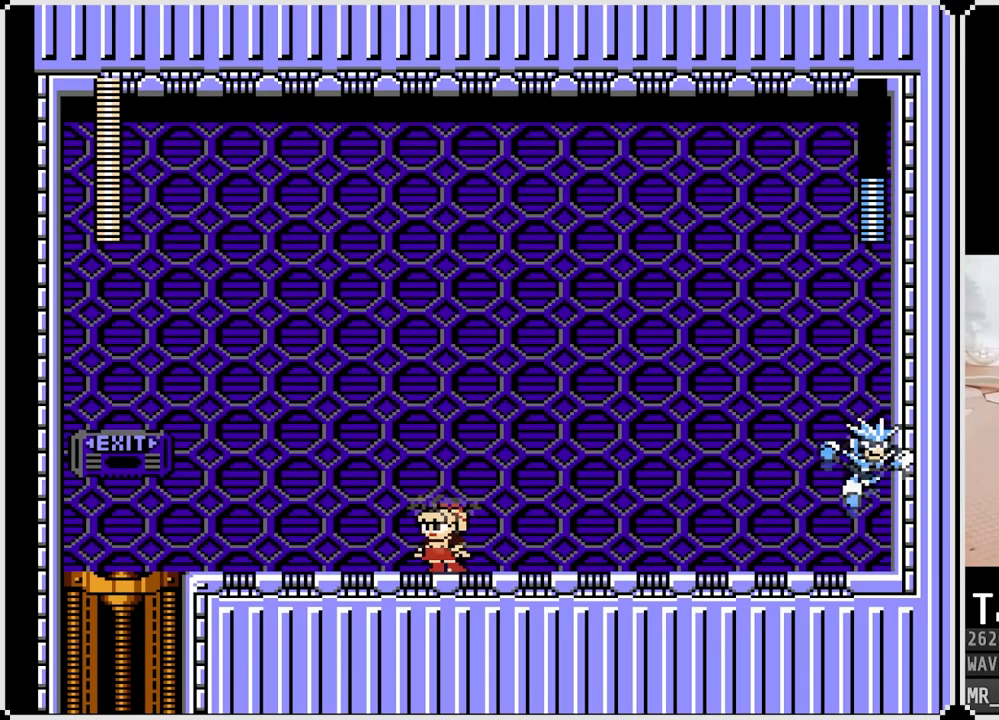
{"buttons": ["DPAD_LEFT"], "left_stick": "center", "right_stick": "center", "events": [[83, "CROSS", "up"], [100, "DPAD_RIGHT", "up"], [133, "SQUARE", "up"], [200, "DPAD_LEFT", "down"]]}
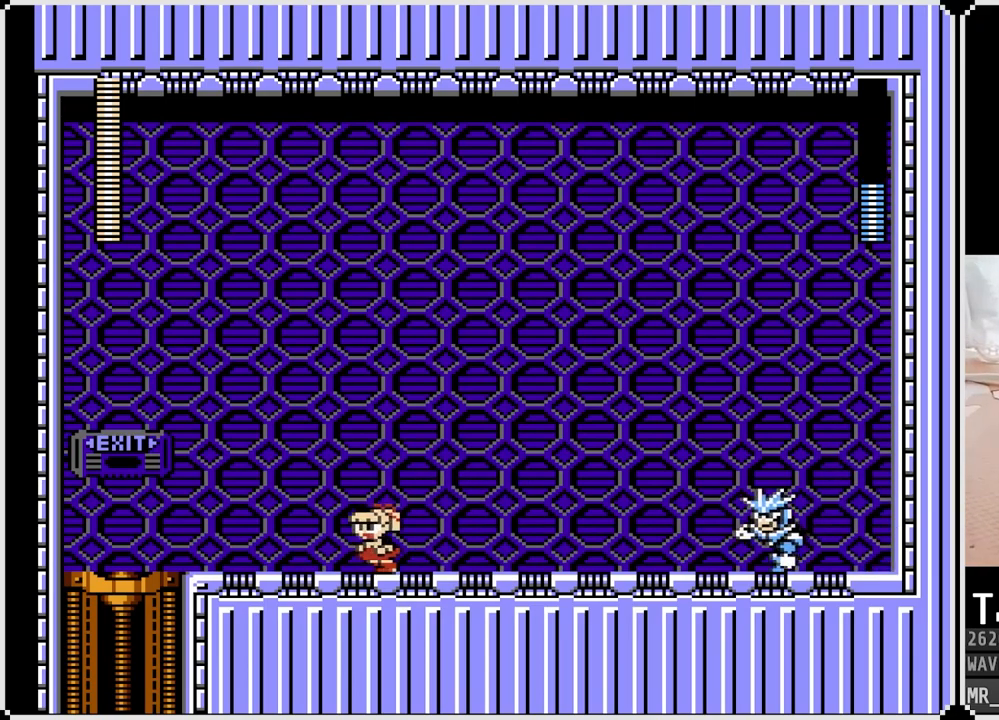
{"buttons": [], "left_stick": "center", "right_stick": "center", "events": [[117, "CROSS", "down"], [167, "DPAD_RIGHT", "down"], [183, "DPAD_LEFT", "up"], [200, "SQUARE", "down"], [283, "CROSS", "up"], [283, "DPAD_RIGHT", "up"], [317, "SQUARE", "up"], [383, "SQUARE", "down"], [450, "SQUARE", "up"]]}
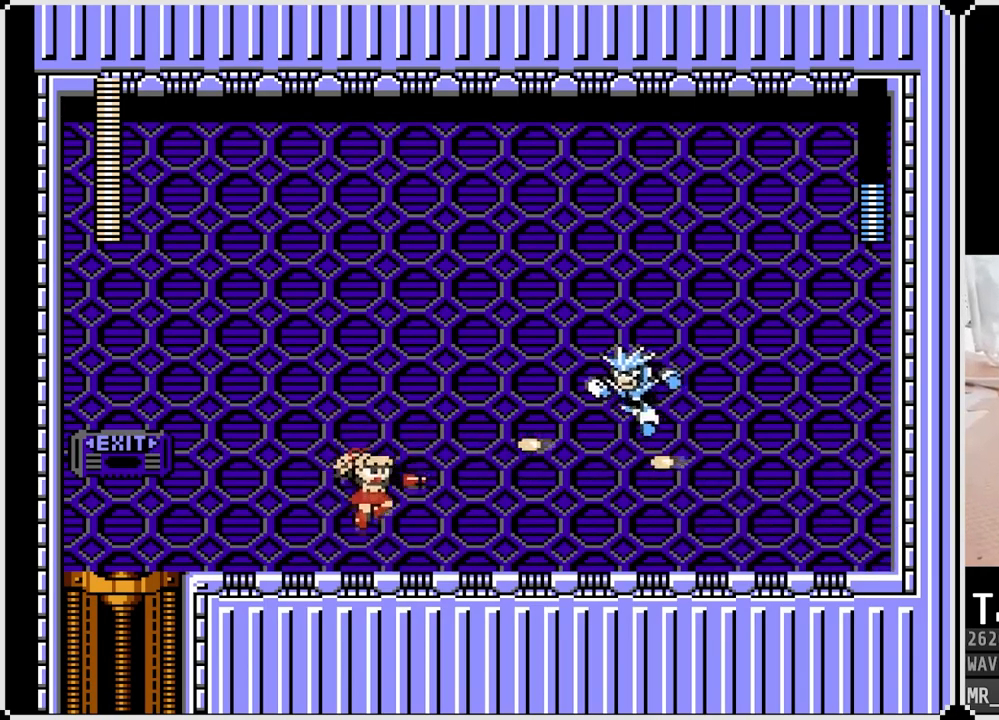
{"buttons": ["DPAD_LEFT"], "left_stick": "center", "right_stick": "center", "events": [[67, "DPAD_LEFT", "down"]]}
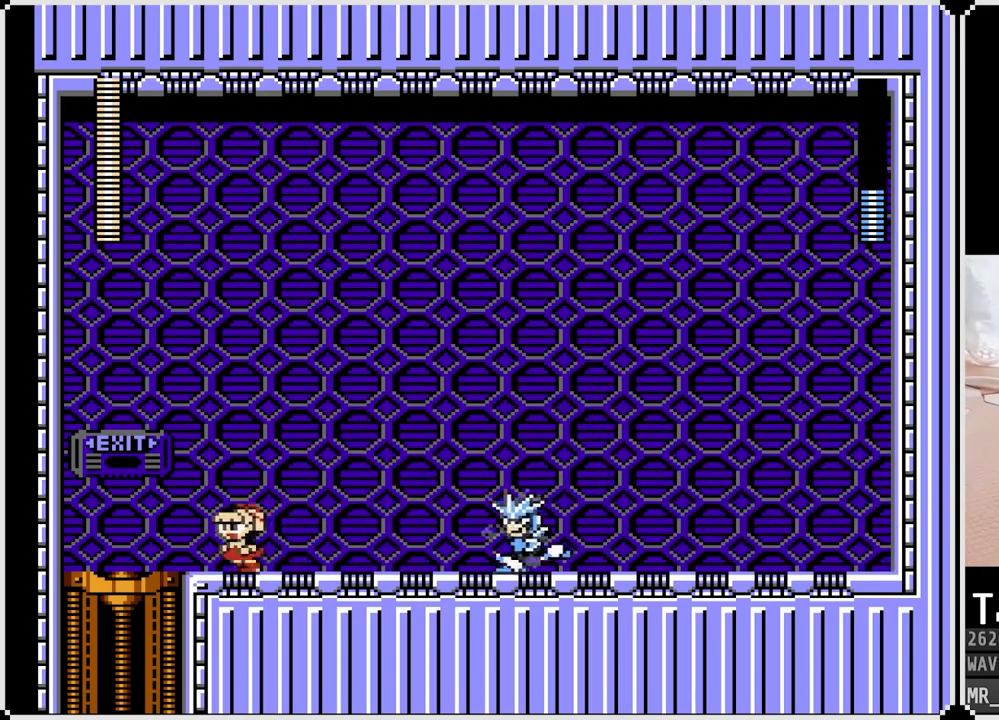
{"buttons": [], "left_stick": "center", "right_stick": "center", "events": [[150, "DPAD_LEFT", "up"], [183, "CROSS", "down"], [183, "DPAD_RIGHT", "down"], [217, "SQUARE", "down"], [267, "CROSS", "up"], [300, "DPAD_RIGHT", "up"], [317, "SQUARE", "up"], [367, "SQUARE", "down"], [433, "SQUARE", "up"]]}
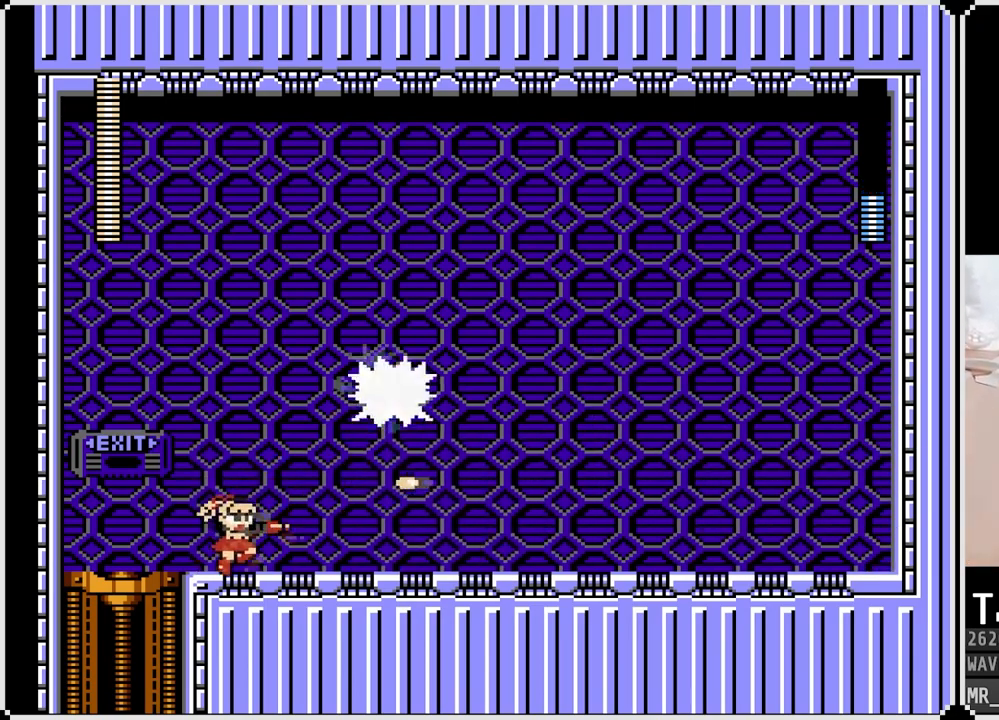
{"buttons": ["DPAD_DOWN", "DPAD_RIGHT"], "left_stick": "center", "right_stick": "center", "events": [[33, "DPAD_RIGHT", "down"], [117, "DPAD_DOWN", "down"], [183, "CROSS", "down"], [350, "CROSS", "up"]]}
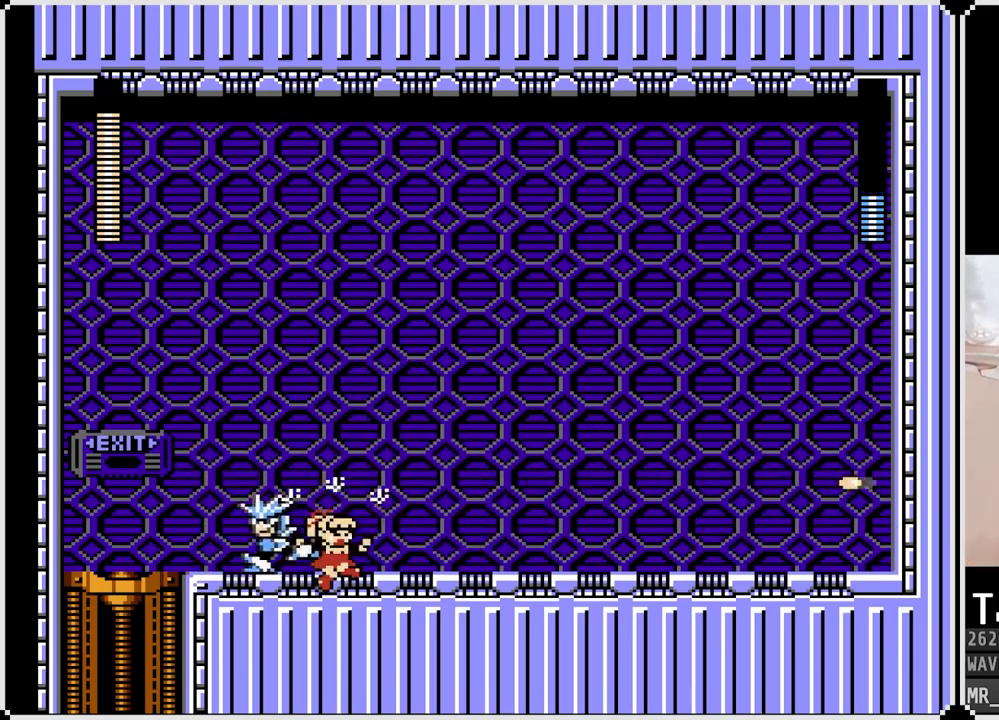
{"buttons": ["CROSS", "DPAD_DOWN", "DPAD_RIGHT"], "left_stick": "center", "right_stick": "center", "events": [[317, "CROSS", "down"]]}
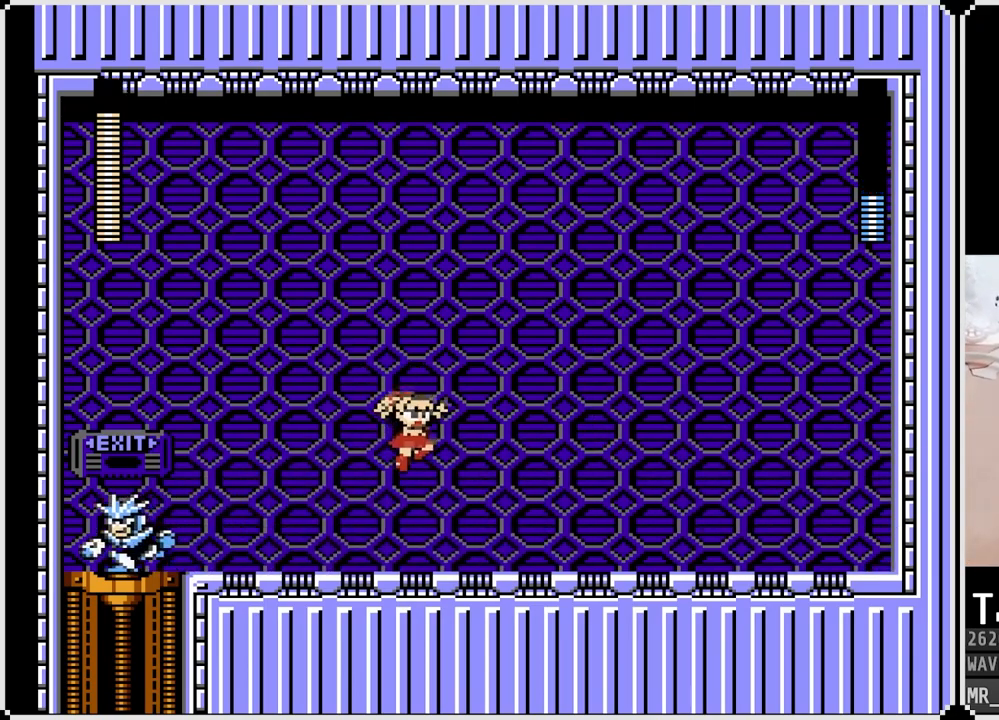
{"buttons": ["CROSS", "DPAD_DOWN", "DPAD_LEFT"], "left_stick": "center", "right_stick": "center", "events": [[83, "CROSS", "up"], [267, "DPAD_DOWN", "up"], [450, "DPAD_DOWN", "down"], [483, "CROSS", "down"], [483, "DPAD_LEFT", "down"], [500, "DPAD_RIGHT", "up"]]}
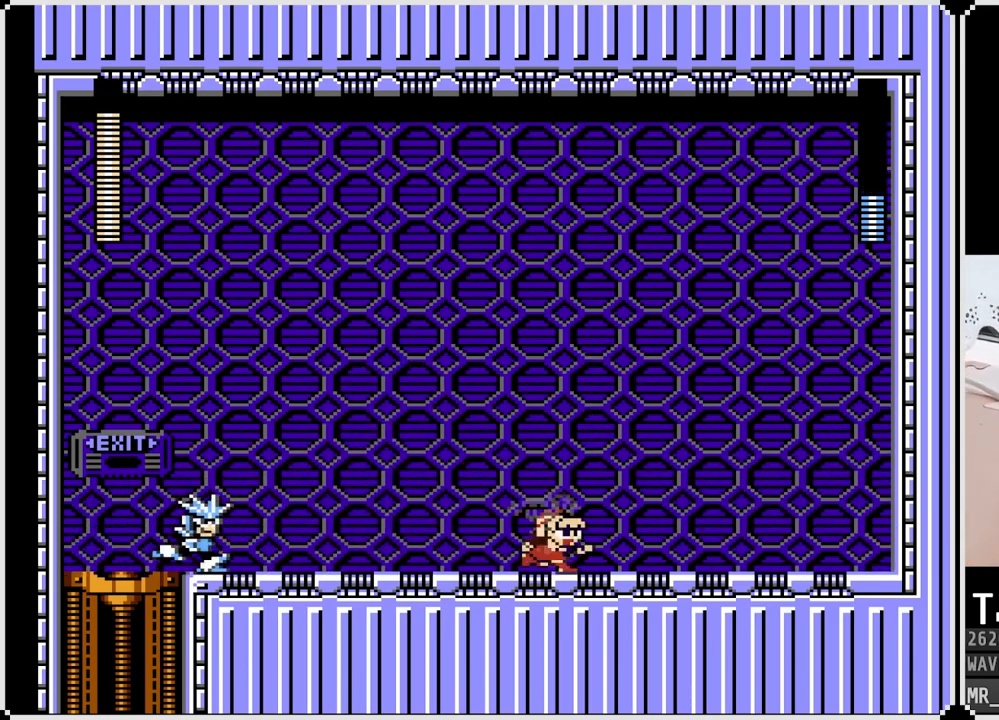
{"buttons": ["DPAD_RIGHT"], "left_stick": "center", "right_stick": "center", "events": [[17, "DPAD_DOWN", "up"], [33, "SQUARE", "down"], [100, "CROSS", "up"], [150, "DPAD_LEFT", "up"], [150, "DPAD_RIGHT", "down"], [150, "SQUARE", "up"], [183, "SQUARE", "down"], [283, "SQUARE", "up"]]}
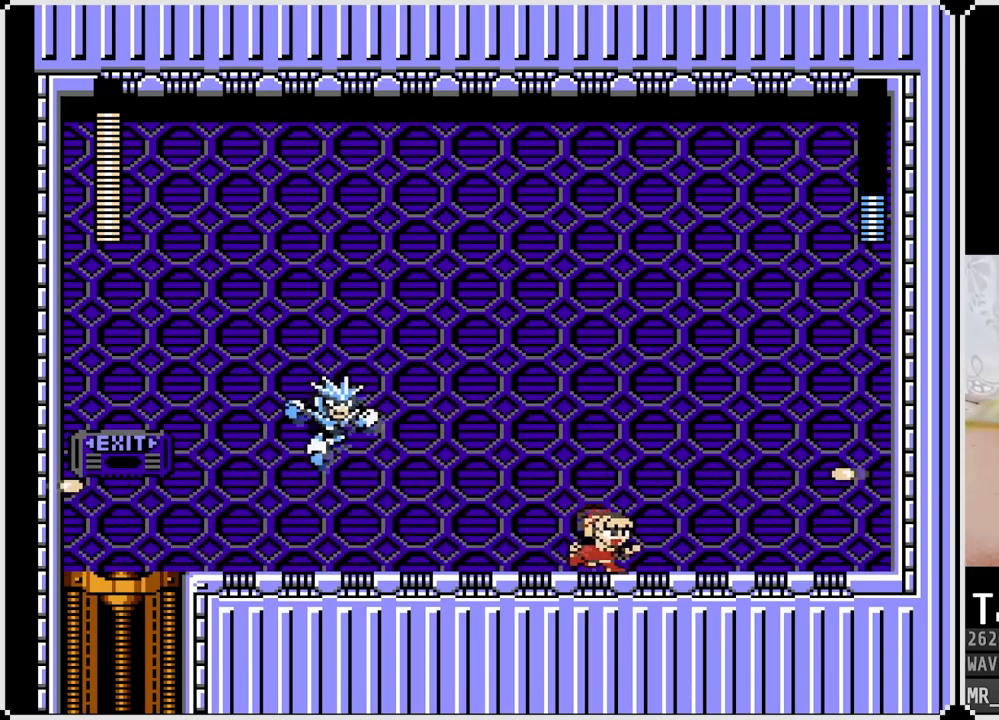
{"buttons": ["DPAD_RIGHT"], "left_stick": "center", "right_stick": "center", "events": [[17, "DPAD_LEFT", "down"], [17, "DPAD_RIGHT", "up"], [33, "SQUARE", "down"], [133, "SQUARE", "up"], [150, "DPAD_LEFT", "up"], [283, "DPAD_RIGHT", "down"]]}
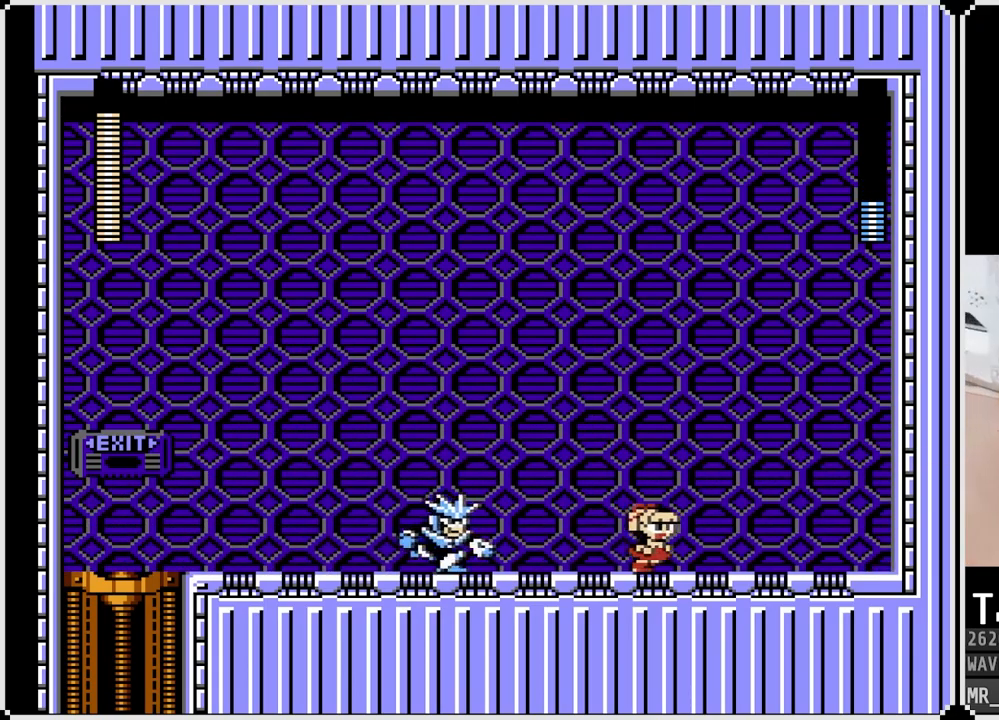
{"buttons": ["DPAD_DOWN", "DPAD_LEFT"], "left_stick": "center", "right_stick": "center", "events": [[217, "DPAD_RIGHT", "up"], [250, "DPAD_LEFT", "down"], [367, "SQUARE", "down"], [450, "DPAD_DOWN", "down"], [483, "SQUARE", "up"]]}
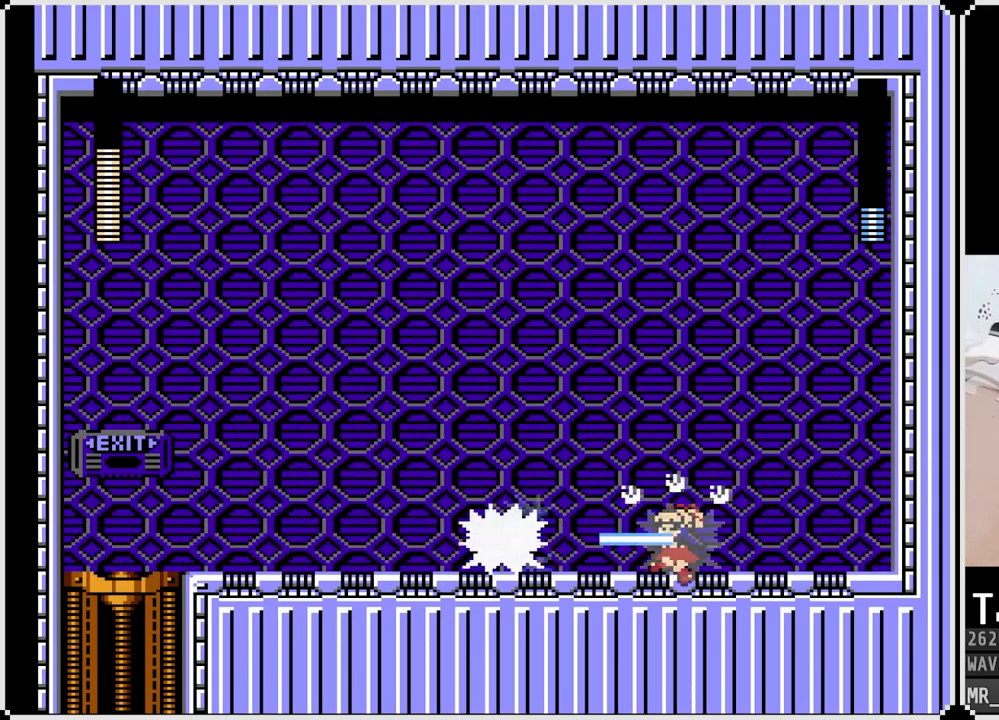
{"buttons": ["DPAD_LEFT"], "left_stick": "center", "right_stick": "center", "events": [[50, "CROSS", "down"], [167, "CROSS", "up"], [283, "DPAD_DOWN", "up"], [350, "SQUARE", "down"], [467, "SQUARE", "up"]]}
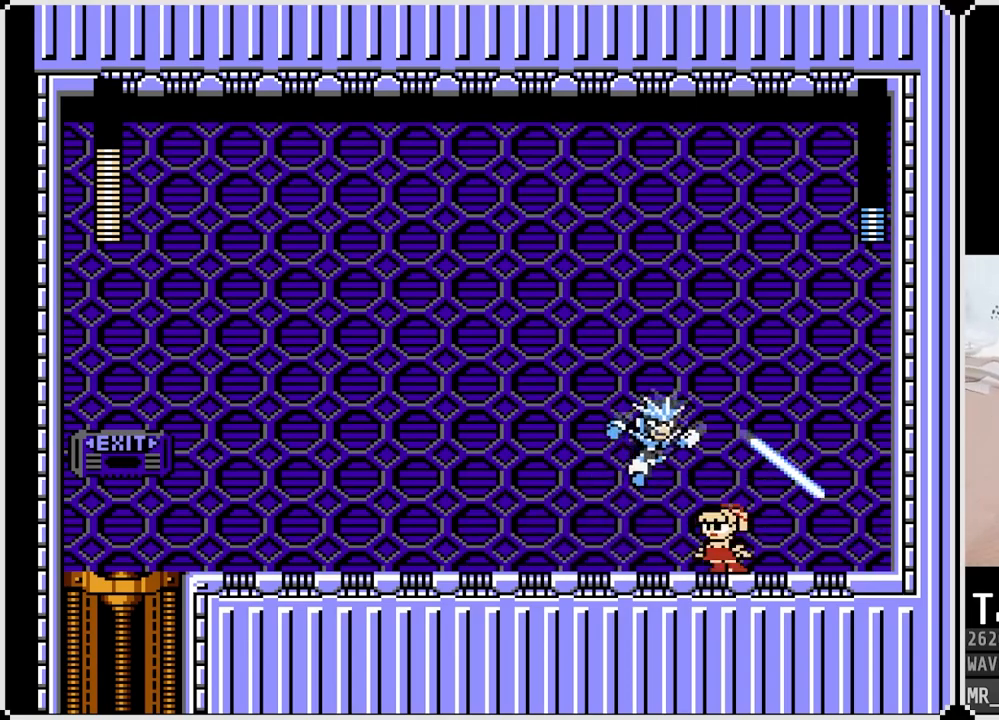
{"buttons": [], "left_stick": "center", "right_stick": "center", "events": [[367, "DPAD_RIGHT", "down"], [383, "DPAD_LEFT", "up"], [400, "SQUARE", "down"], [500, "DPAD_RIGHT", "up"], [500, "SQUARE", "up"]]}
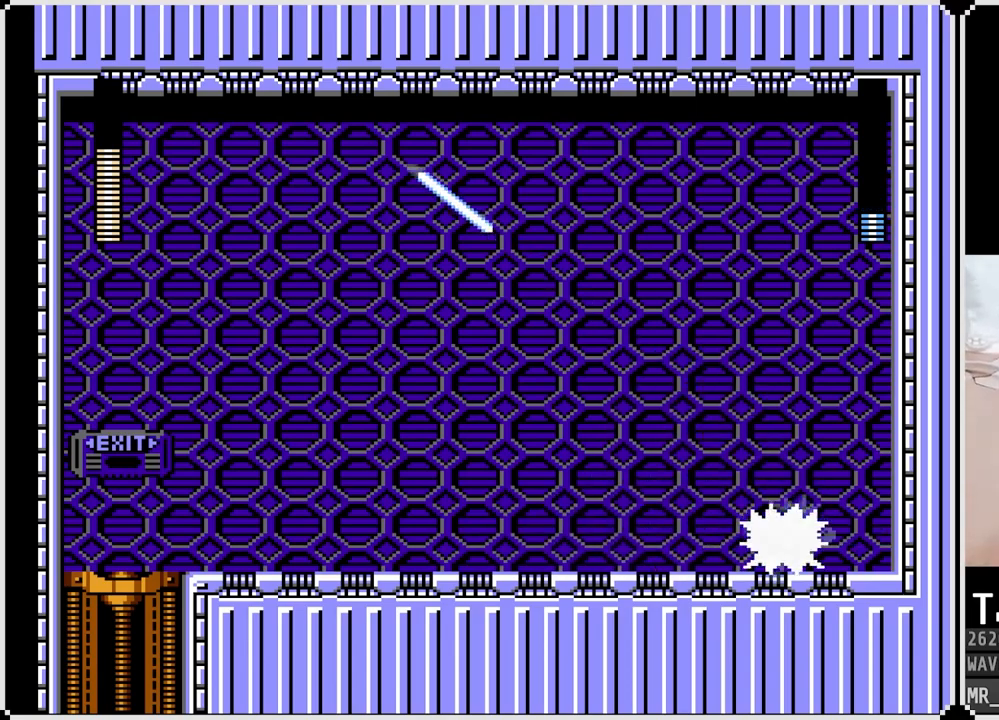
{"buttons": [], "left_stick": "center", "right_stick": "center", "events": [[33, "SQUARE", "down"], [117, "CROSS", "down"], [267, "CROSS", "up"], [300, "SQUARE", "up"], [350, "SQUARE", "down"], [450, "SQUARE", "up"]]}